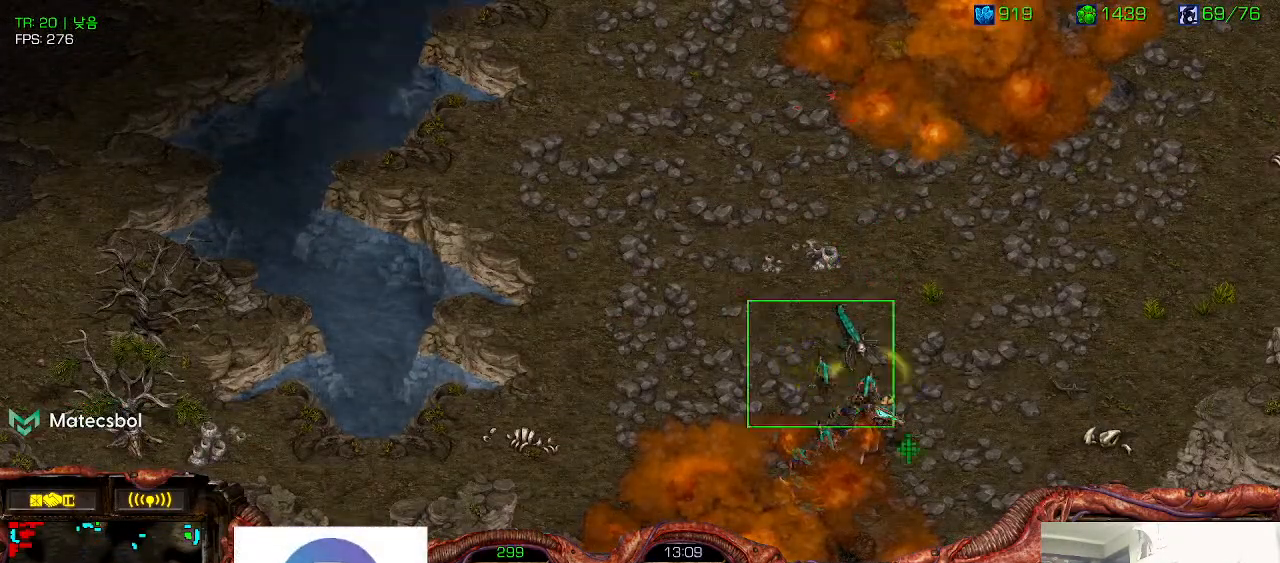
Gameplay with keyboard; each line is a JSON object with the keys held at the frame after it. "events" lists presses ("down") and releases ("up") of "0", "1", "2", "3", "5", "6", "7", "8", "9", "a", "alt_l", "alt_r", "b", "c", "caps_lock", "comma", "ctrl", "d", "e", "f", "g", "h", "i", "j", "k", "l", "m", "n", "o", "q", "r", "s", "shift", "space", "super", "t", "tab", "u", "v", "w", "x", "y" and "z" between this image and that frame as [ms after this image, input, new state], when the widget could be followed in between. No other keys are recorded. Mouse input is not recorded. Not read: 4.
{"keys": ["shift"], "events": [[466, "shift", "down"]]}
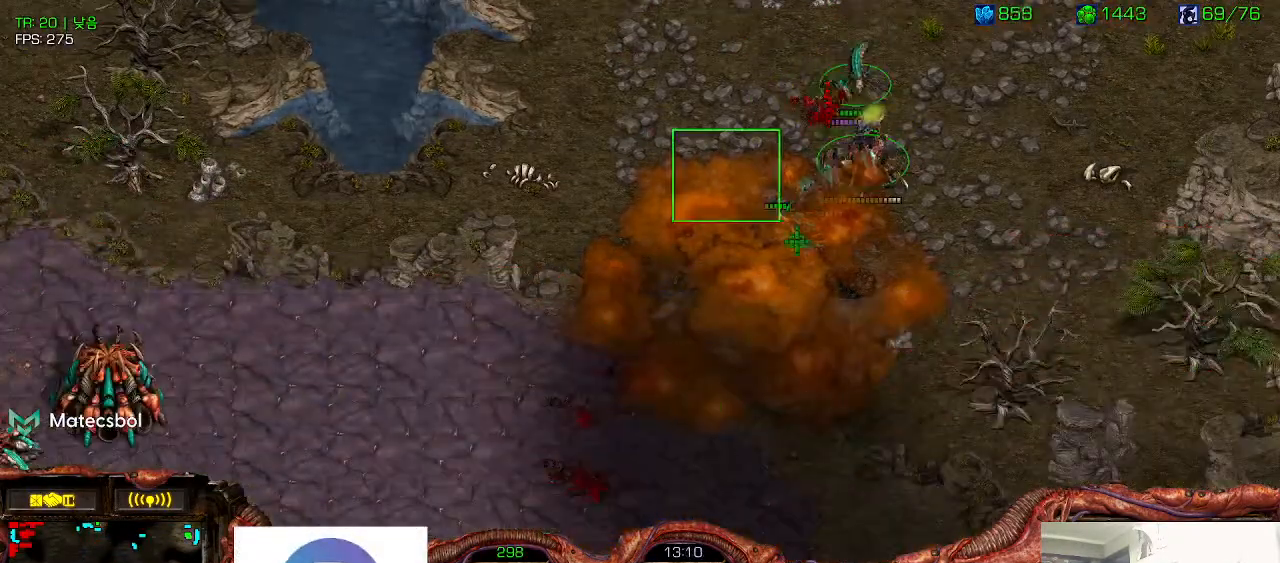
{"keys": [], "events": [[83, "shift", "up"], [383, "shift", "down"], [500, "shift", "up"]]}
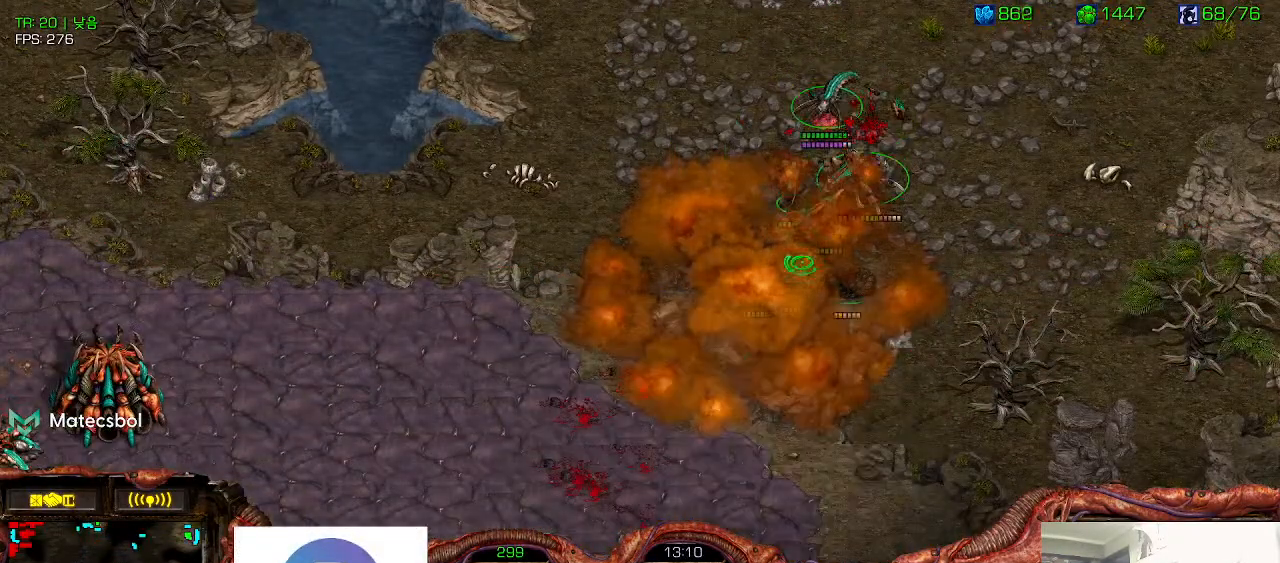
{"keys": [], "events": []}
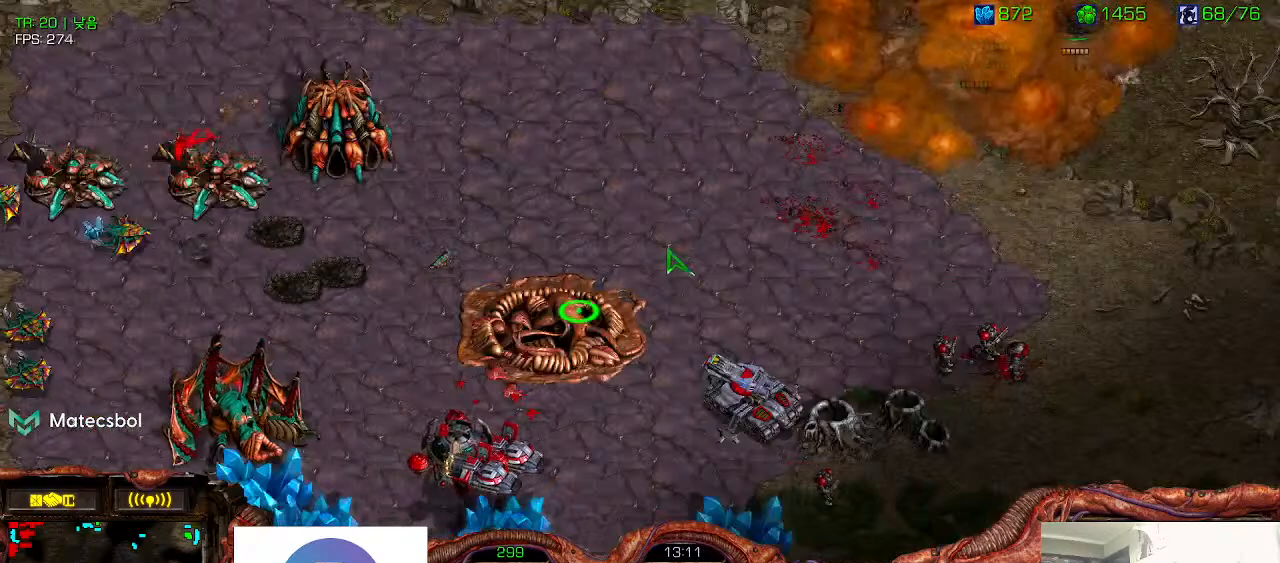
{"keys": [], "events": []}
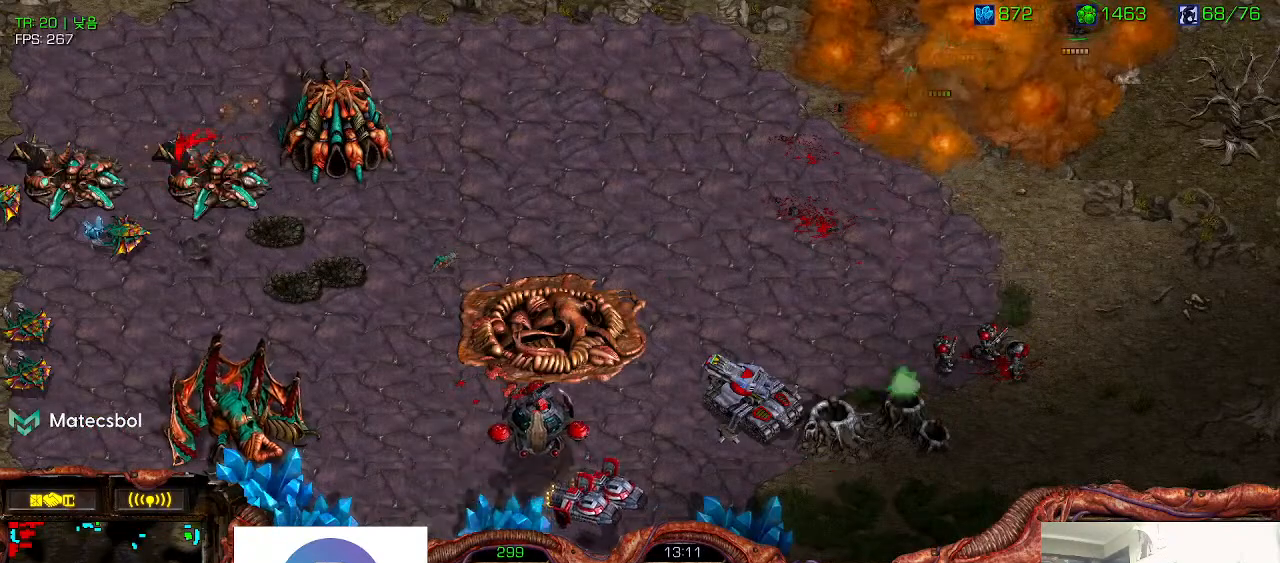
{"keys": [], "events": [[266, "w", "down"], [366, "w", "up"]]}
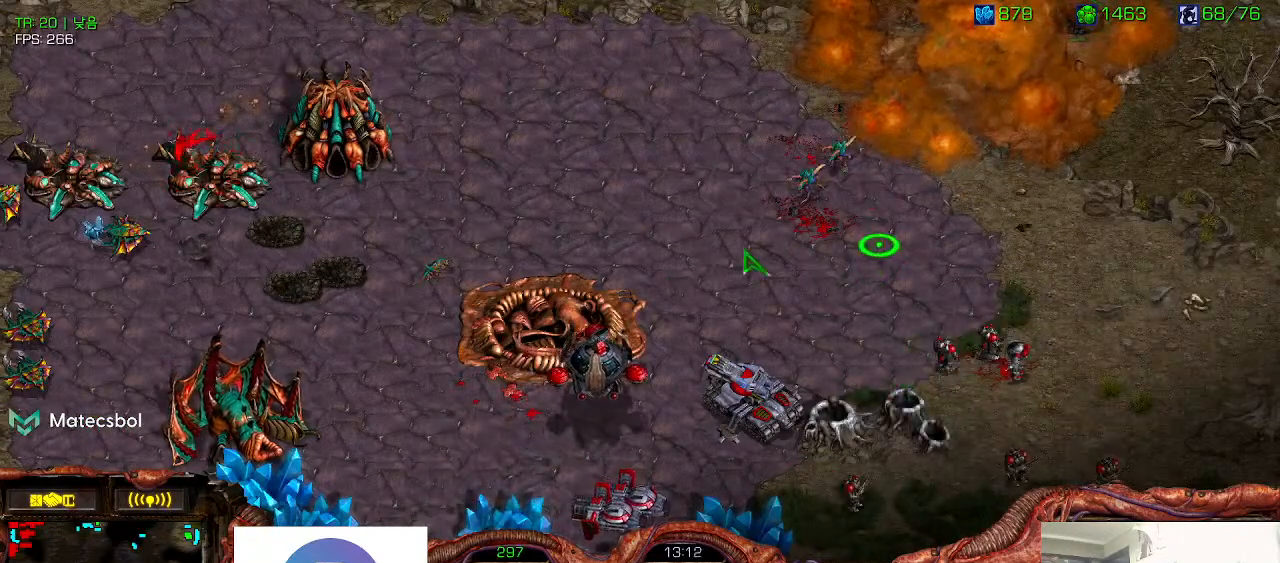
{"keys": [], "events": []}
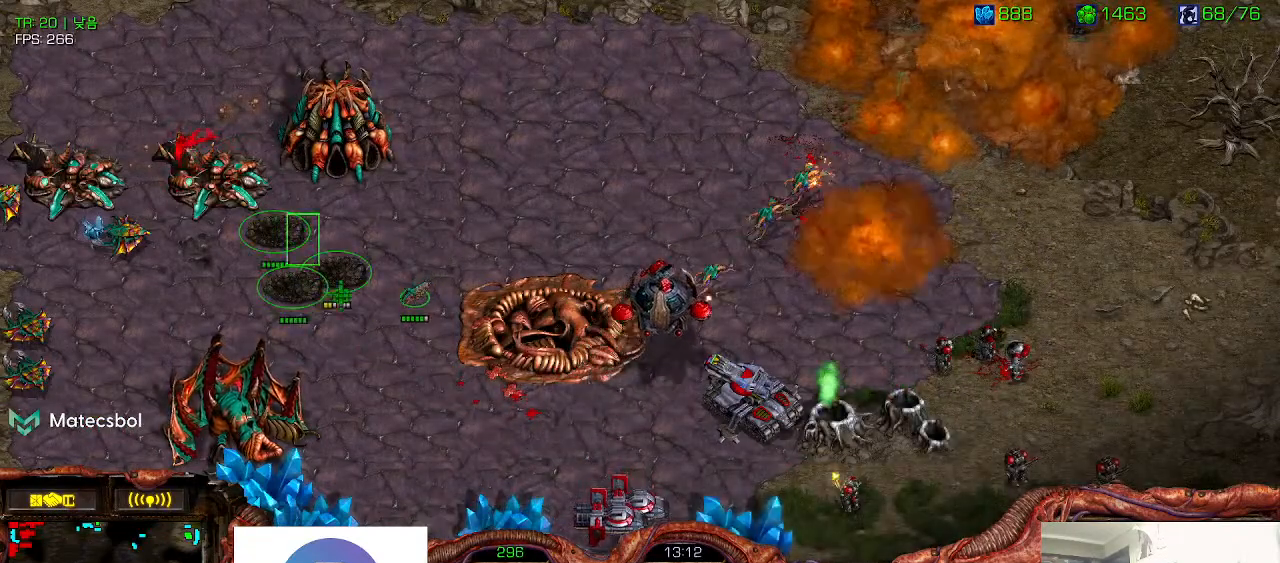
{"keys": []}
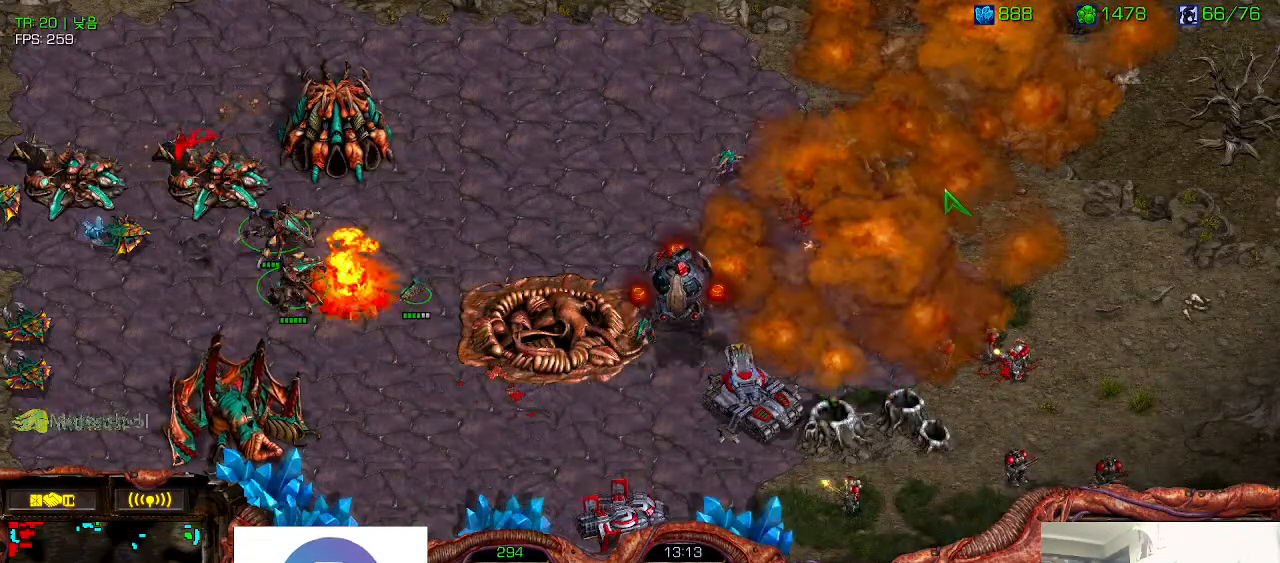
{"keys": [], "events": [[300, "shift", "down"], [466, "shift", "up"]]}
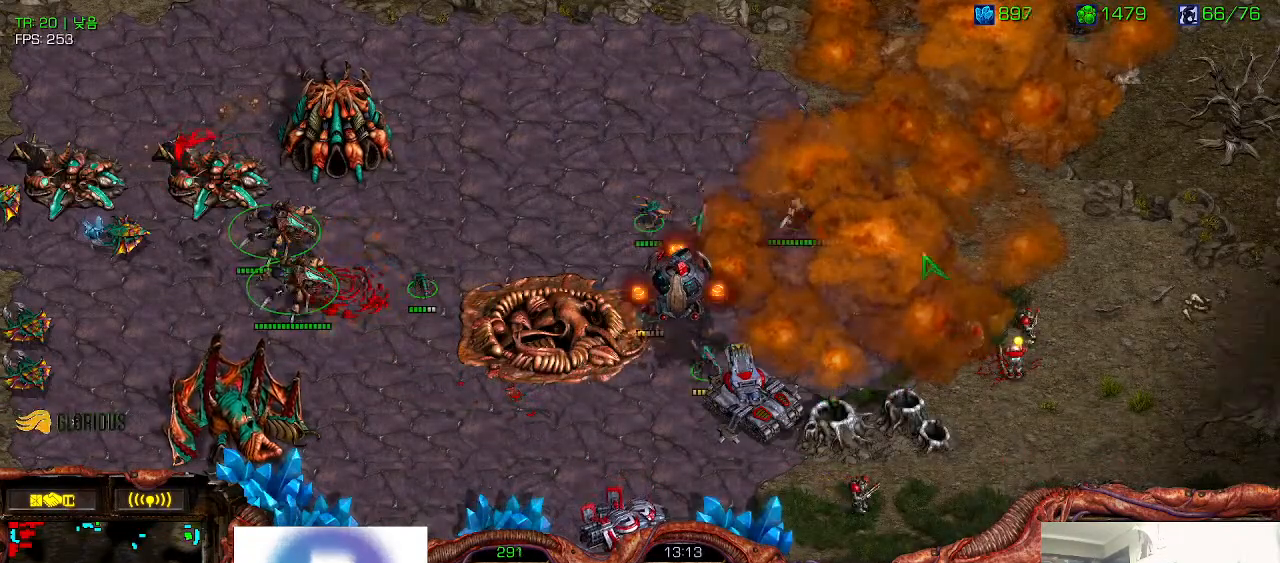
{"keys": [], "events": []}
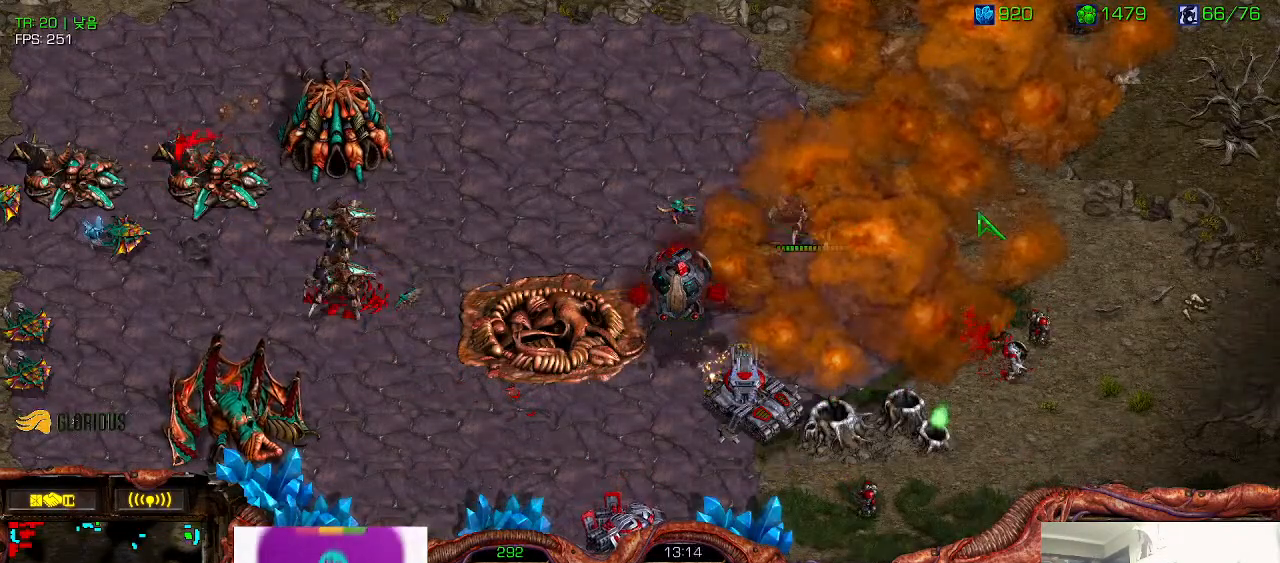
{"keys": []}
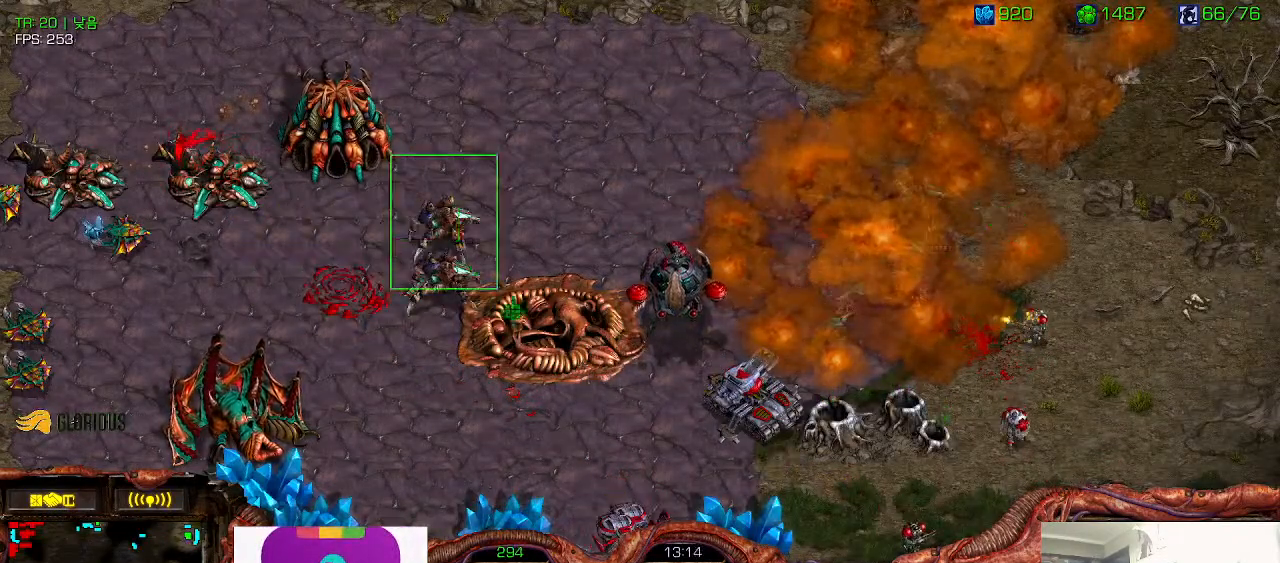
{"keys": [], "events": []}
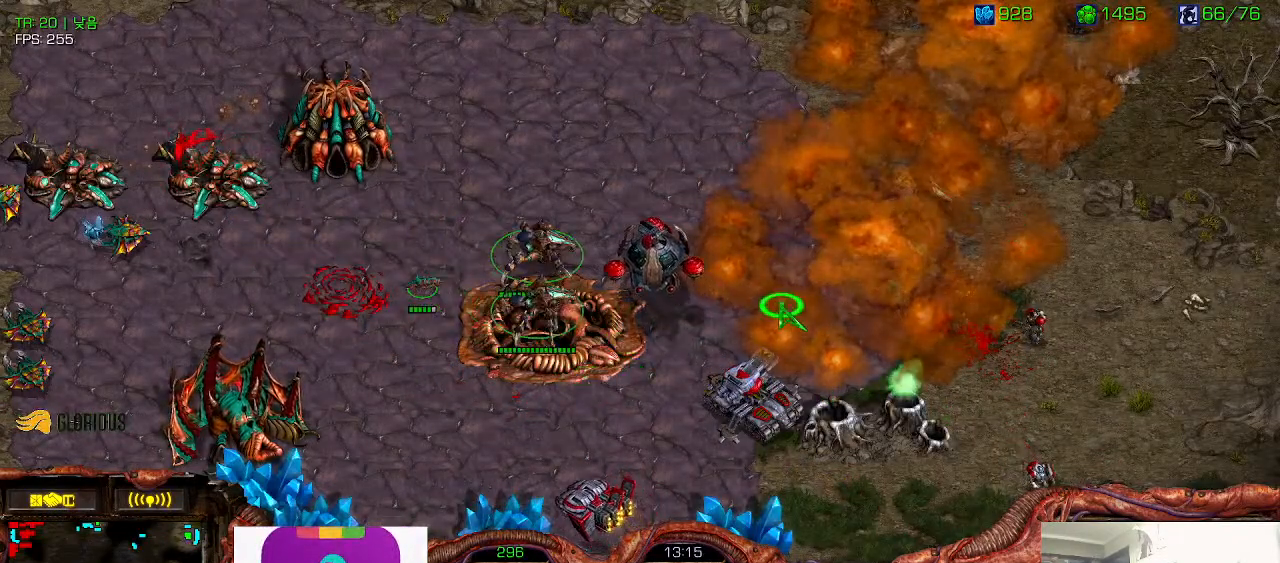
{"keys": [], "events": []}